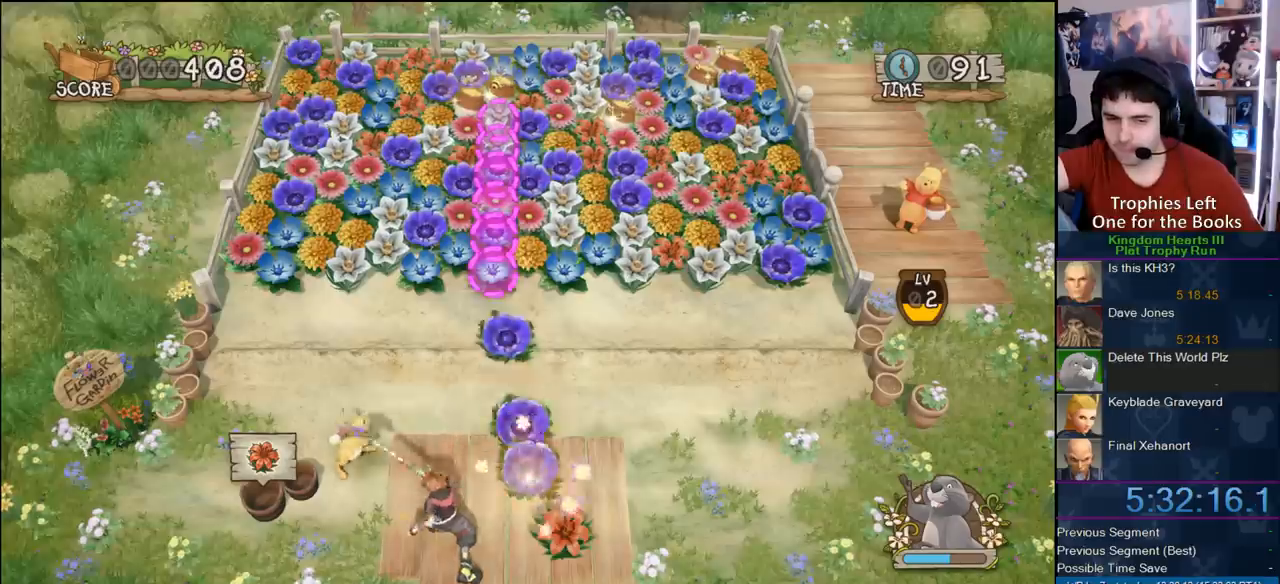
Gameplay with a controller (PlayStation layout); each line is a JSON object with the inputs held at the frame after it. "events" lists button and stick changes between this image and that frame as [ms after this image, input, new state], when the widget could be followed in between. This document gives stick clicks only as held states, not as events. Not read: left_stick.
{"buttons": [], "right_stick": "center", "events": []}
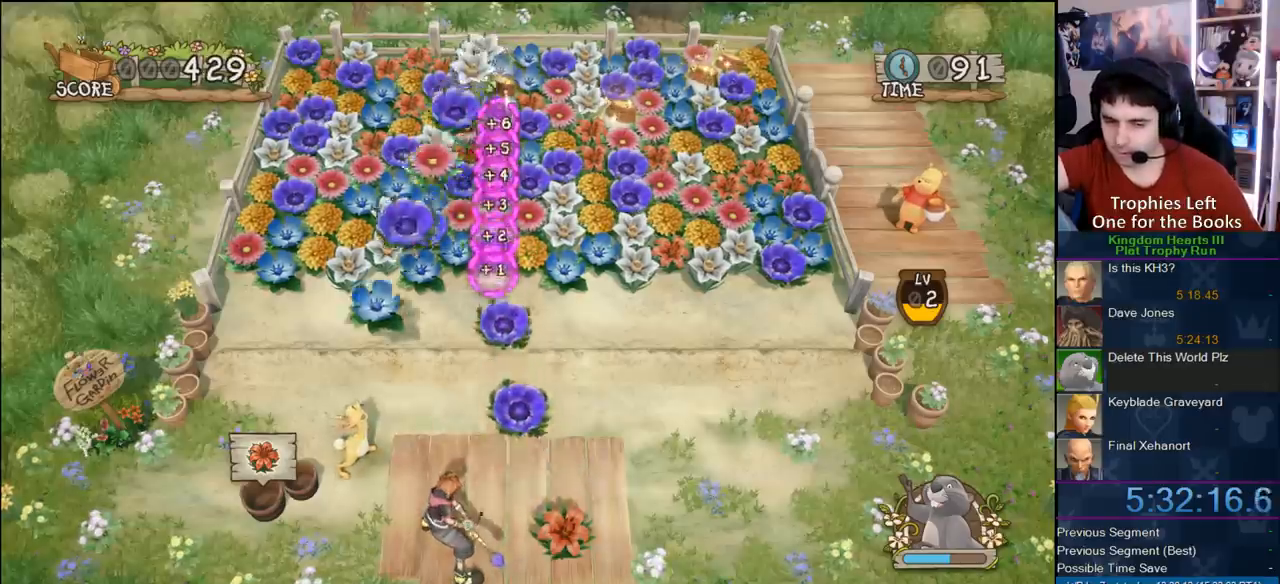
{"buttons": [], "right_stick": "center", "events": []}
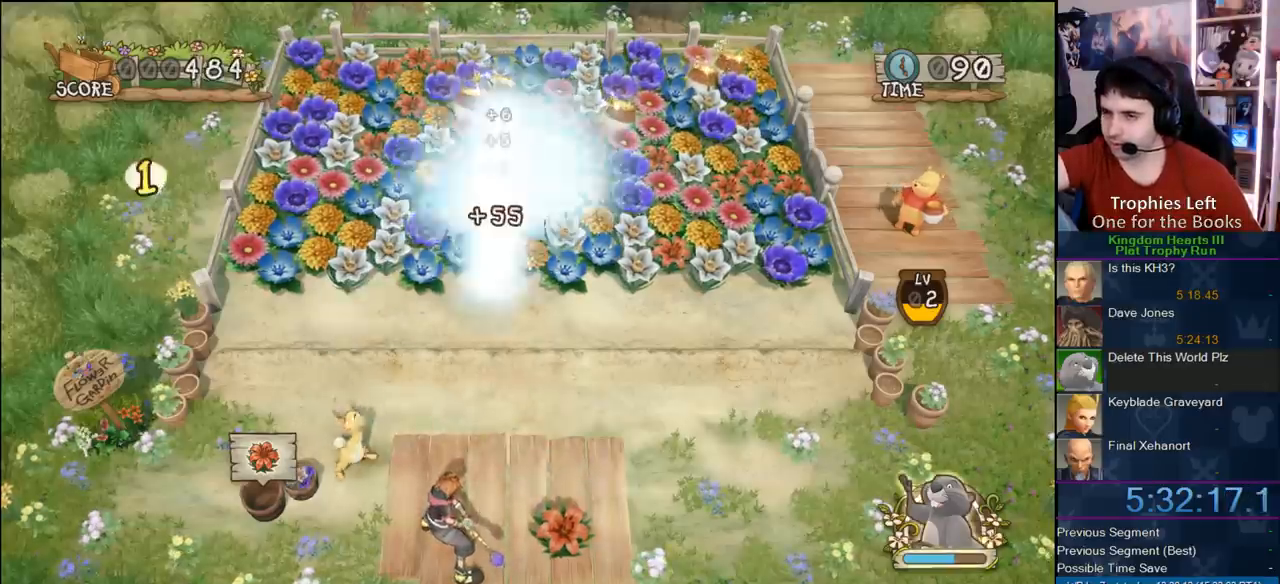
{"buttons": [], "right_stick": "center", "events": []}
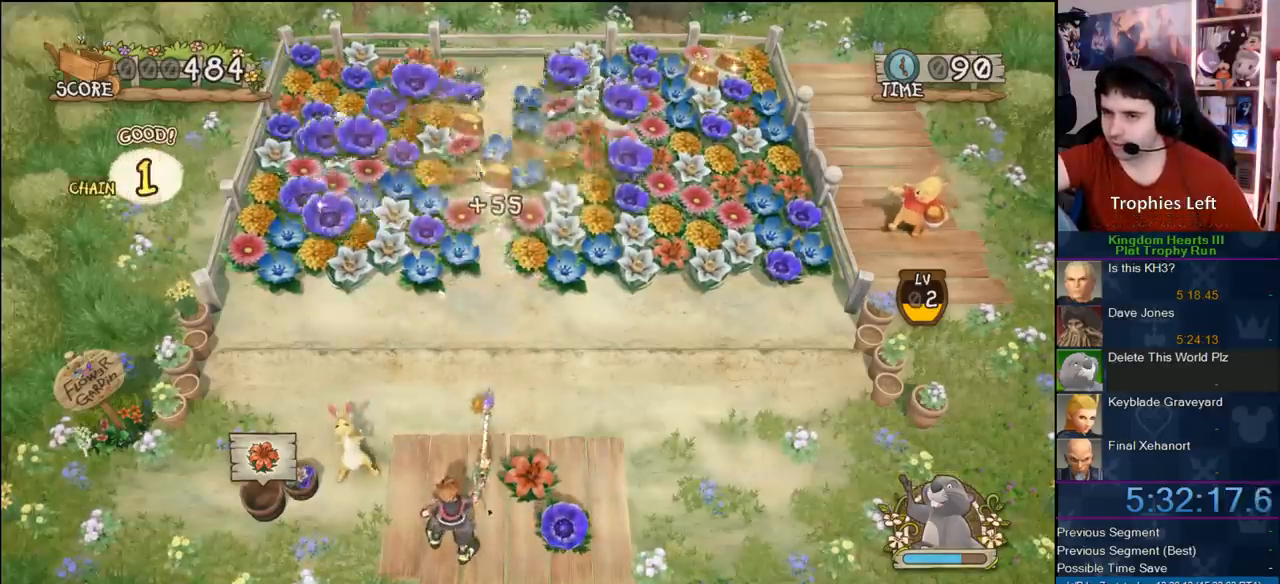
{"buttons": [], "right_stick": "center", "events": []}
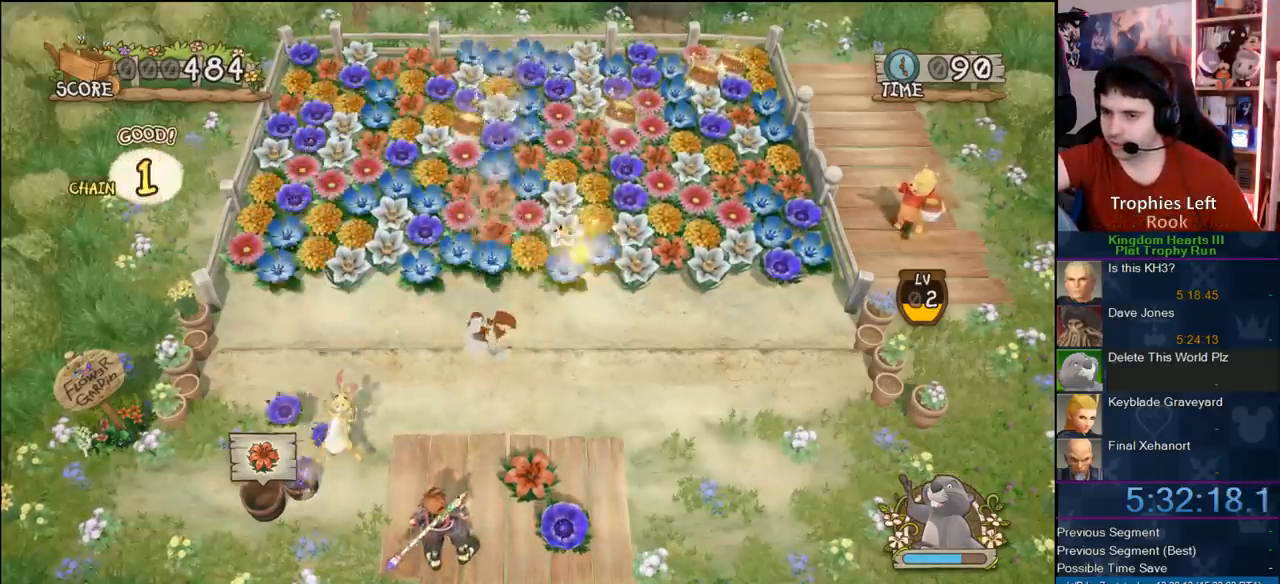
{"buttons": [], "right_stick": "center", "events": []}
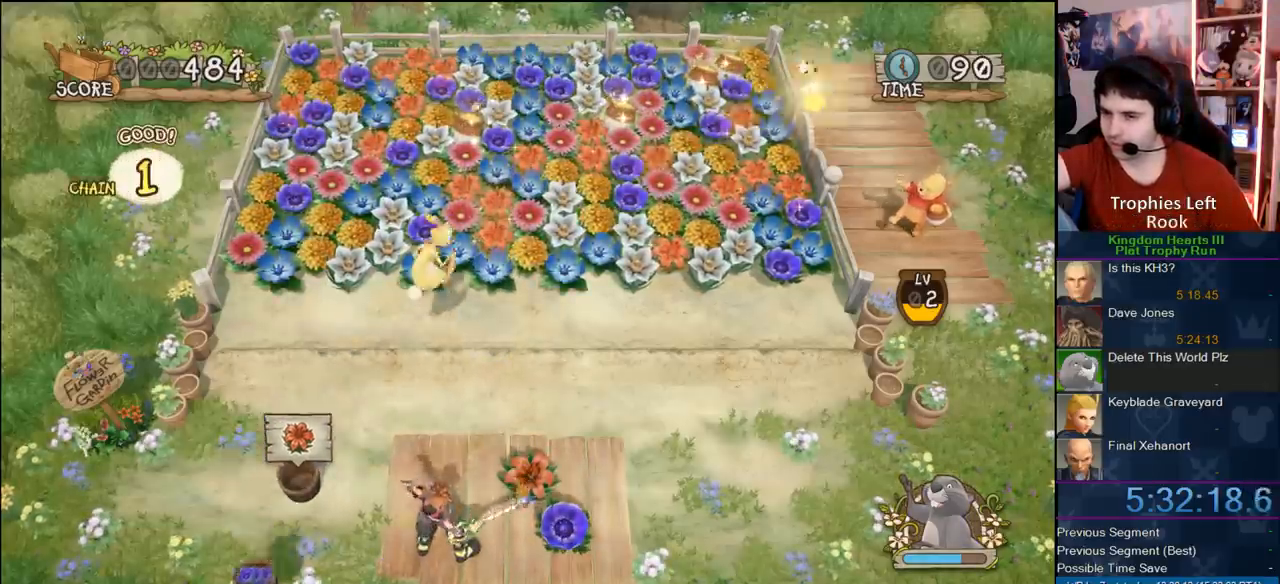
{"buttons": [], "right_stick": "center", "events": [[50, "L1", "down"], [200, "L1", "up"], [317, "L1", "down"], [433, "L1", "up"]]}
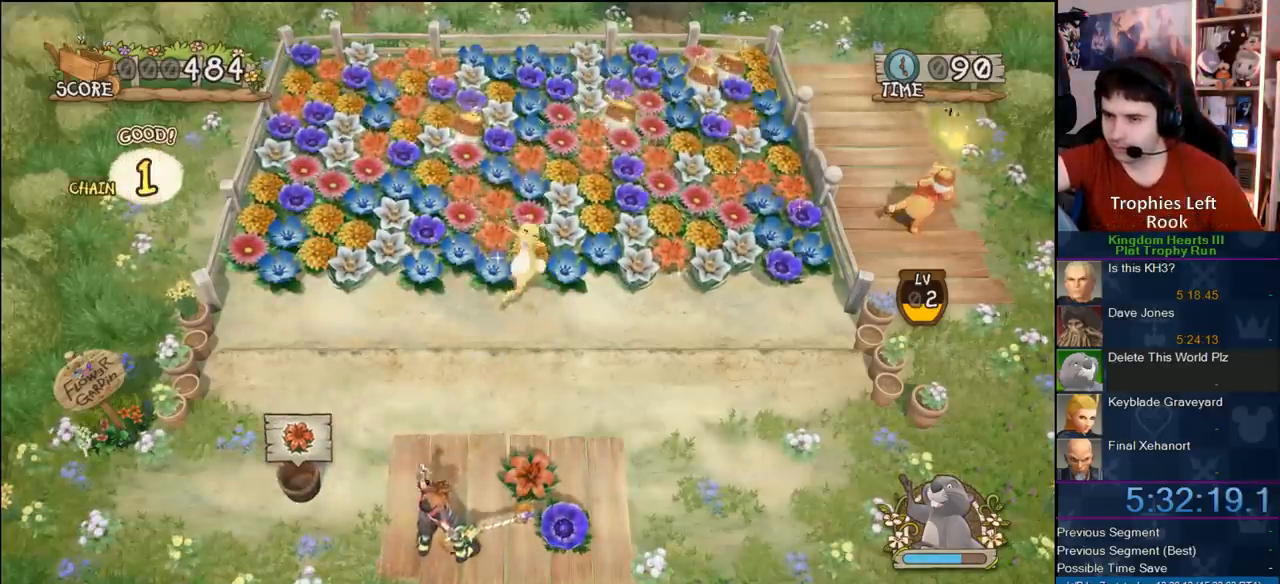
{"buttons": ["L1"], "right_stick": "center", "events": [[400, "L1", "down"]]}
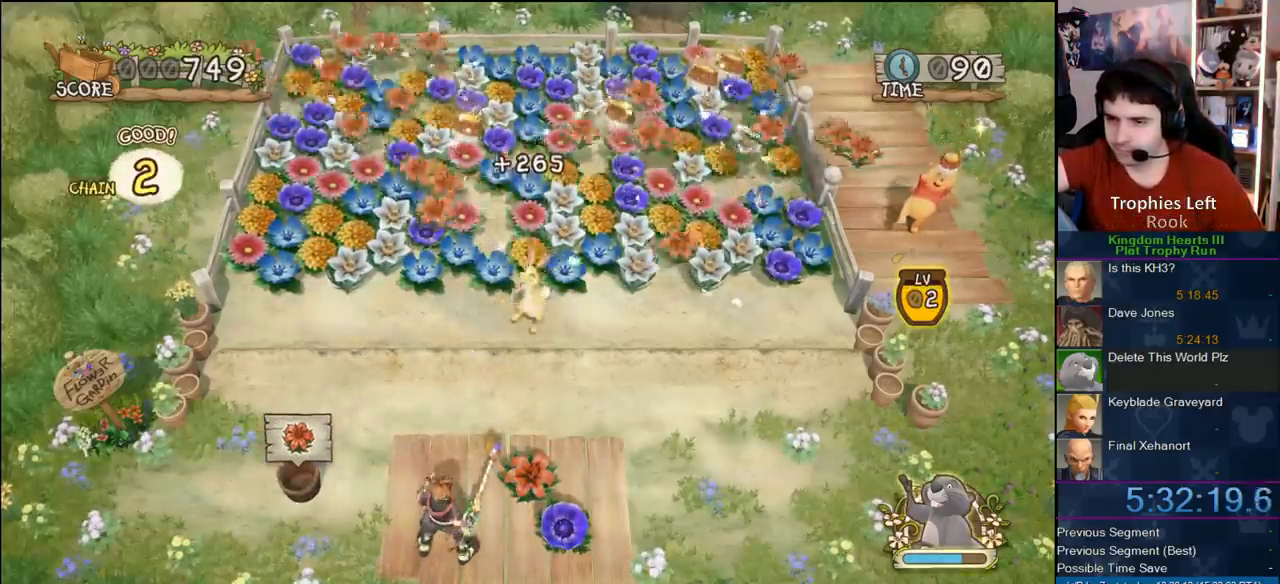
{"buttons": [], "right_stick": "center", "events": [[67, "L1", "up"]]}
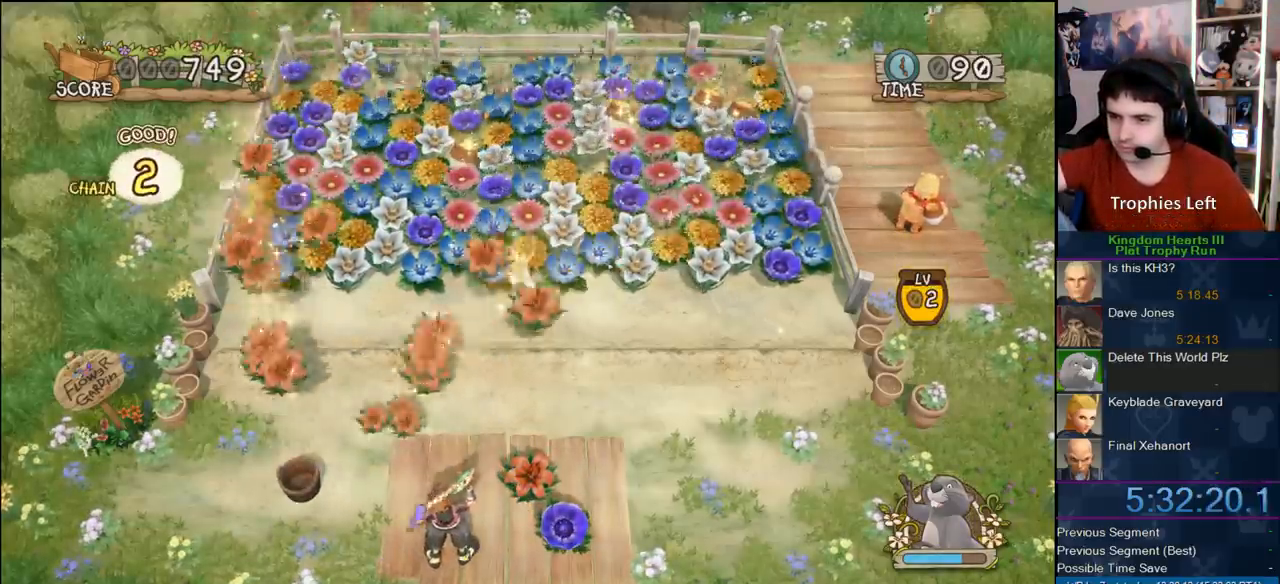
{"buttons": [], "right_stick": "center", "events": []}
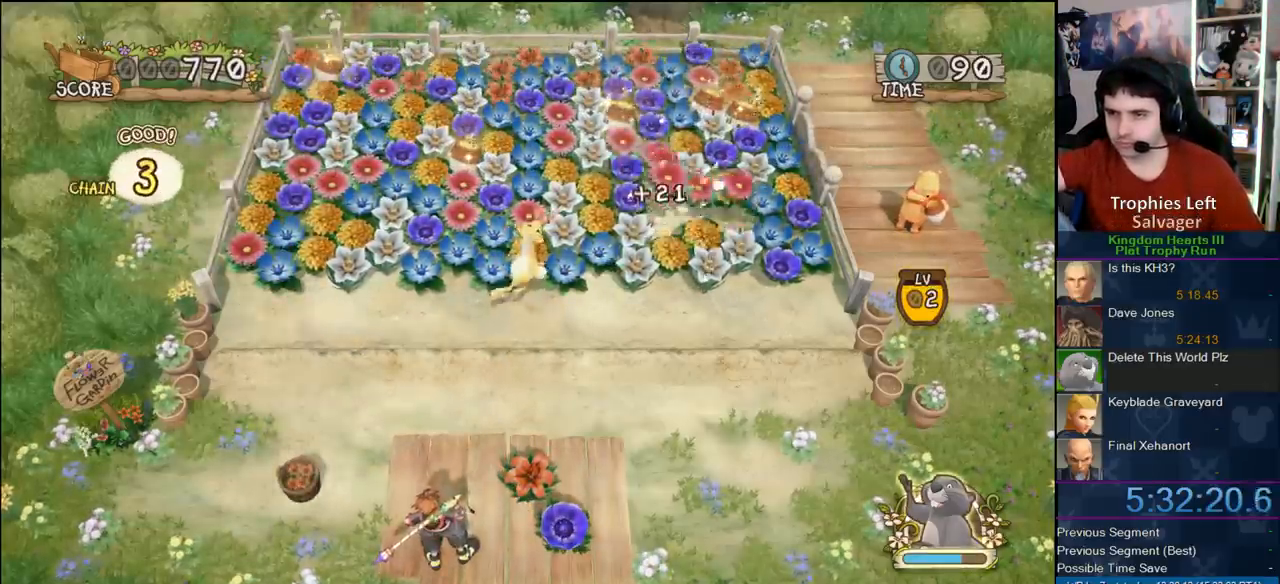
{"buttons": [], "right_stick": "center", "events": []}
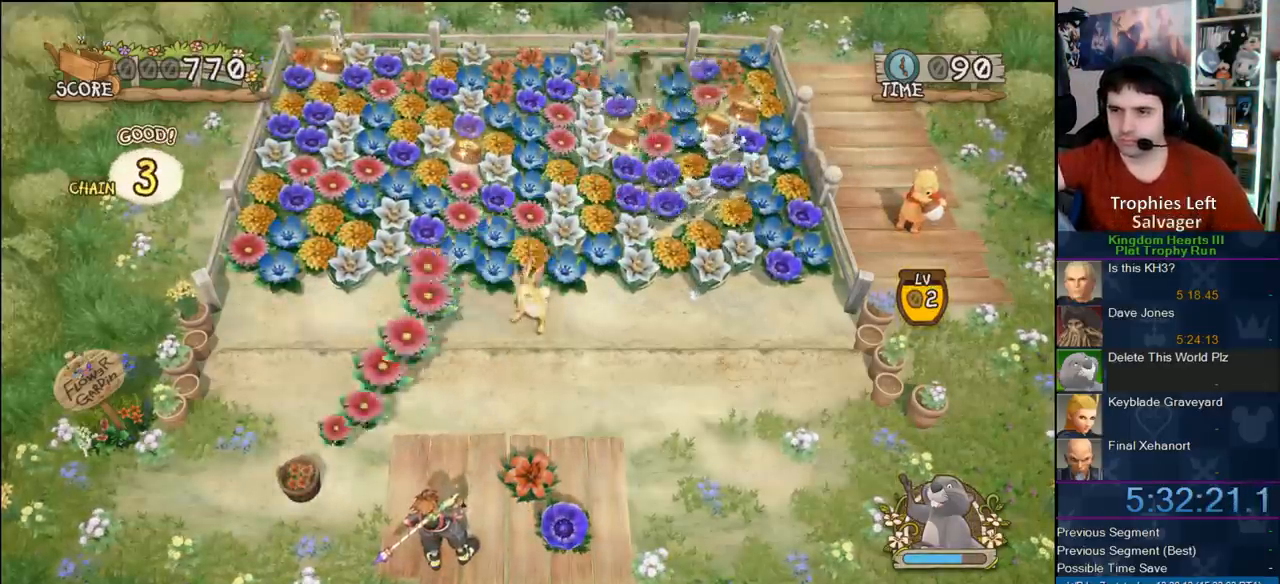
{"buttons": ["L1"], "right_stick": "center", "events": [[83, "L1", "down"], [217, "L1", "up"], [283, "L1", "down"], [350, "L1", "up"], [433, "L1", "down"]]}
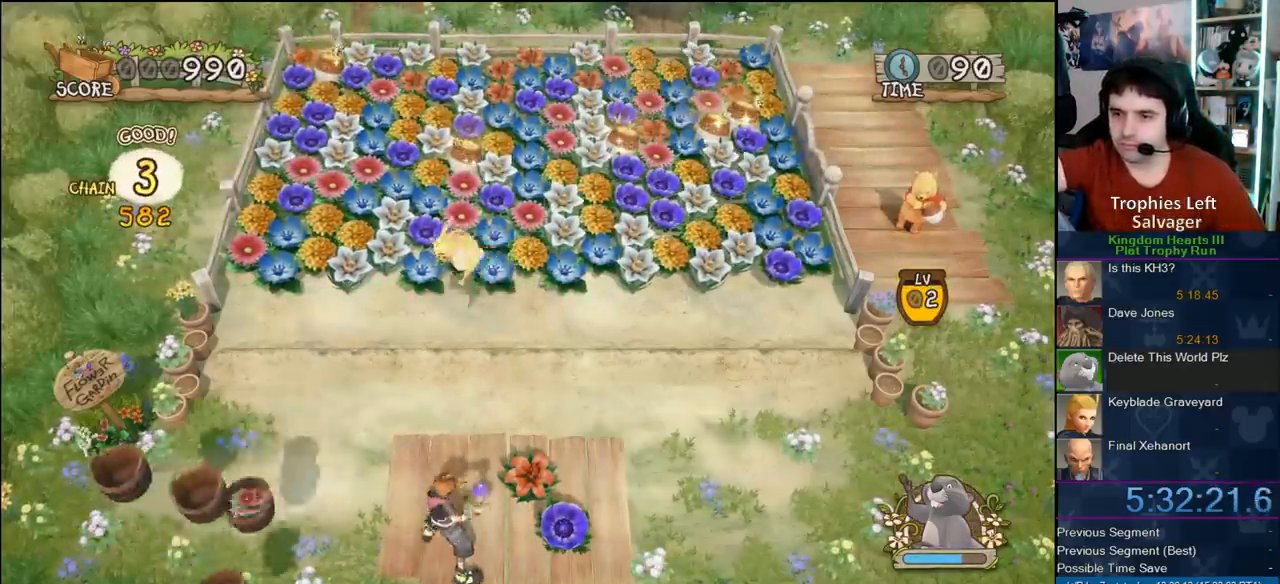
{"buttons": [], "right_stick": "center", "events": [[17, "L1", "up"]]}
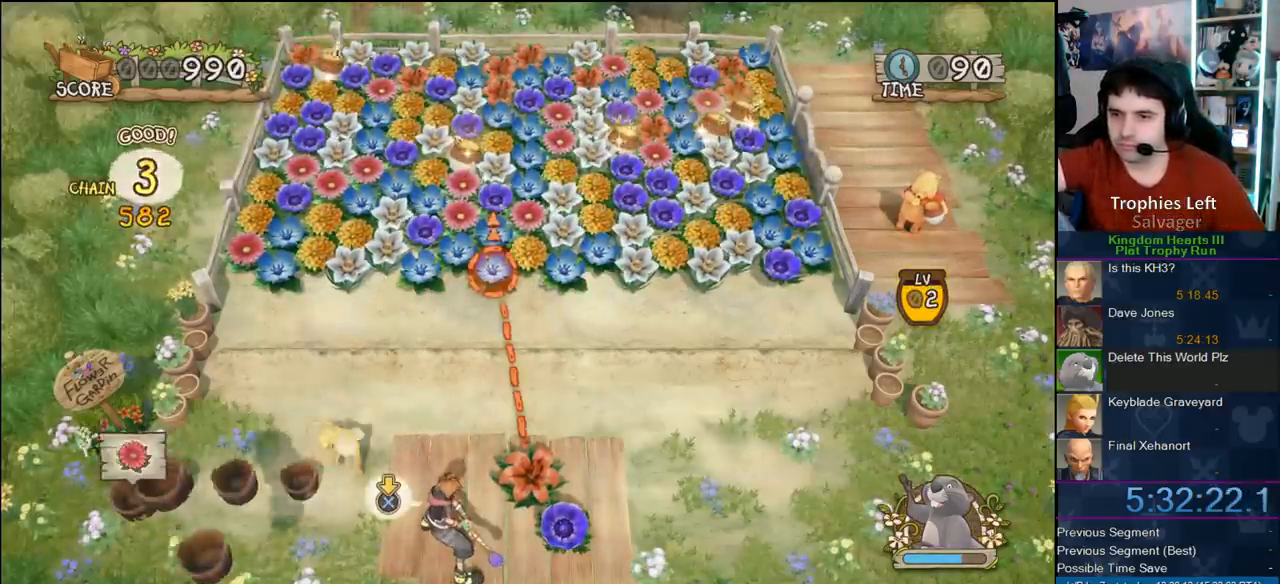
{"buttons": ["CIRCLE"], "right_stick": "center", "events": [[267, "CIRCLE", "down"]]}
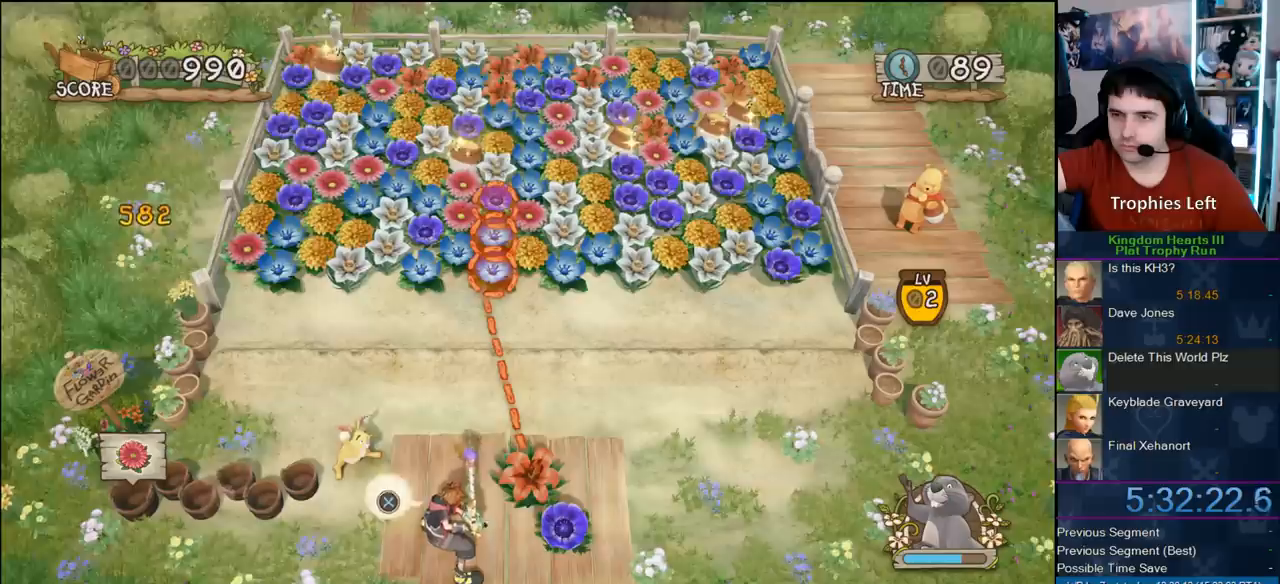
{"buttons": [], "right_stick": "center", "events": [[233, "CIRCLE", "up"]]}
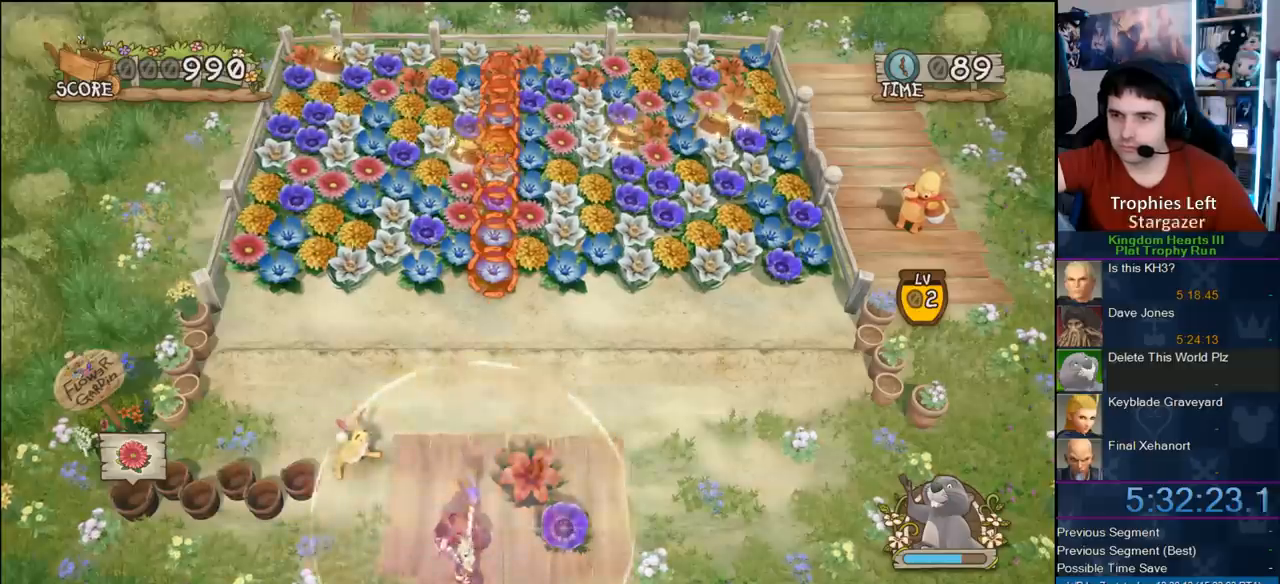
{"buttons": [], "right_stick": "center", "events": []}
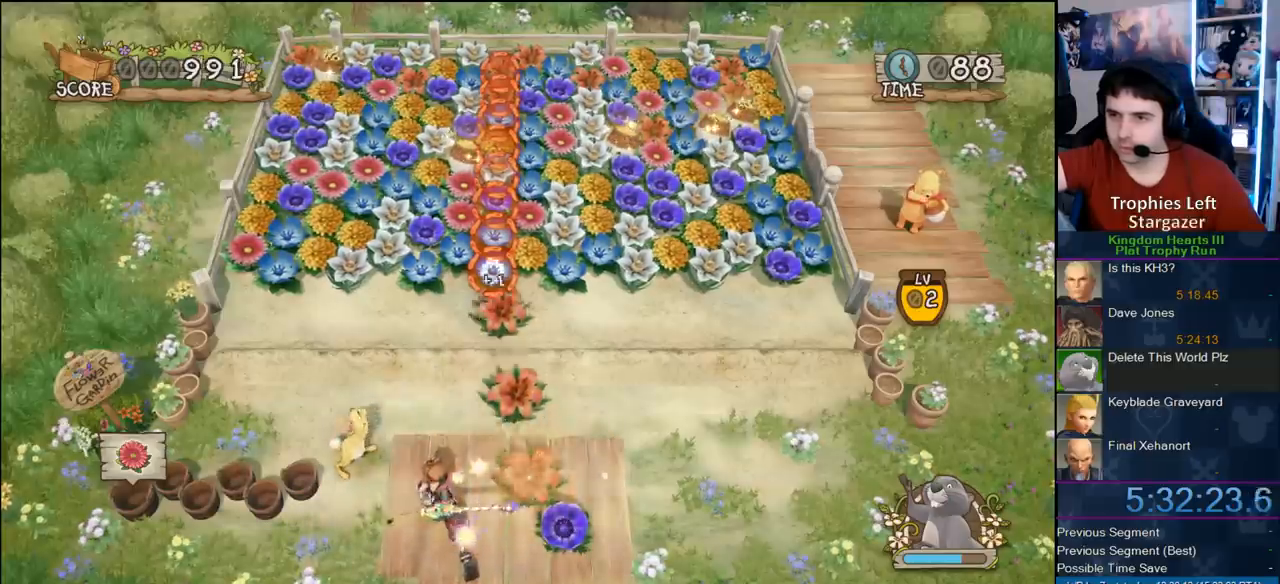
{"buttons": [], "right_stick": "center", "events": []}
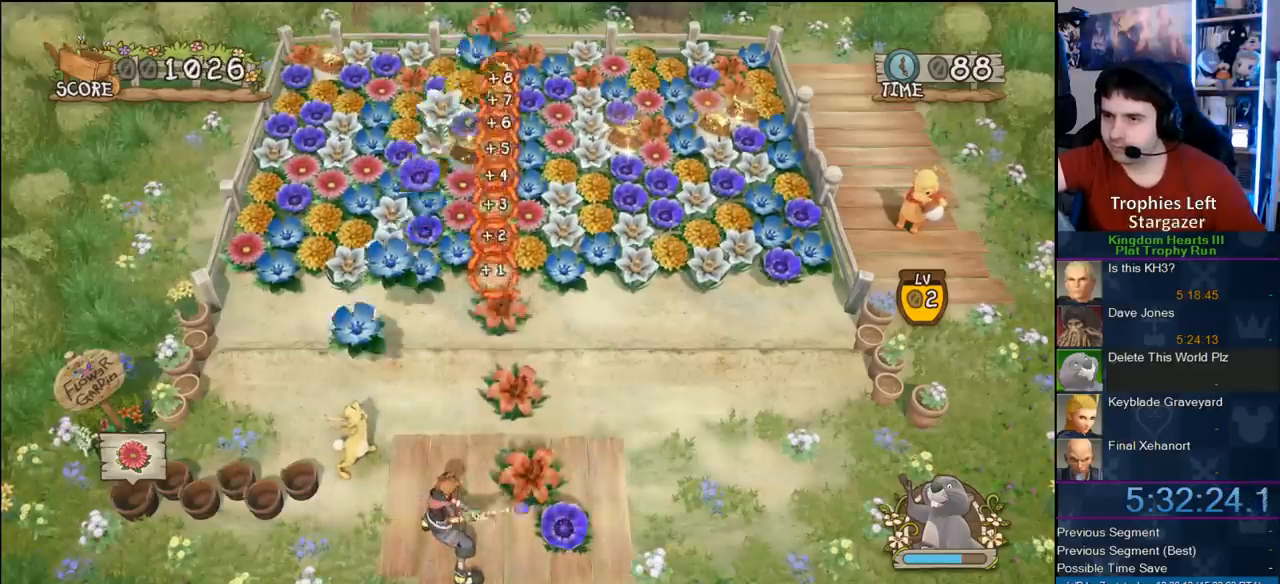
{"buttons": [], "right_stick": "center", "events": []}
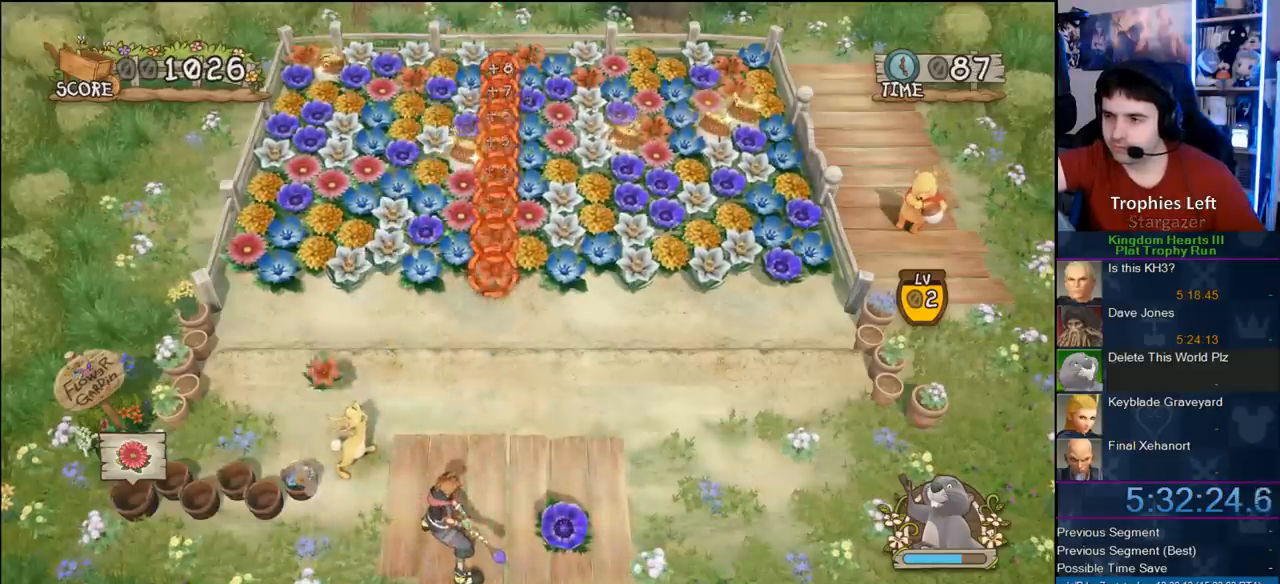
{"buttons": [], "right_stick": "center", "events": []}
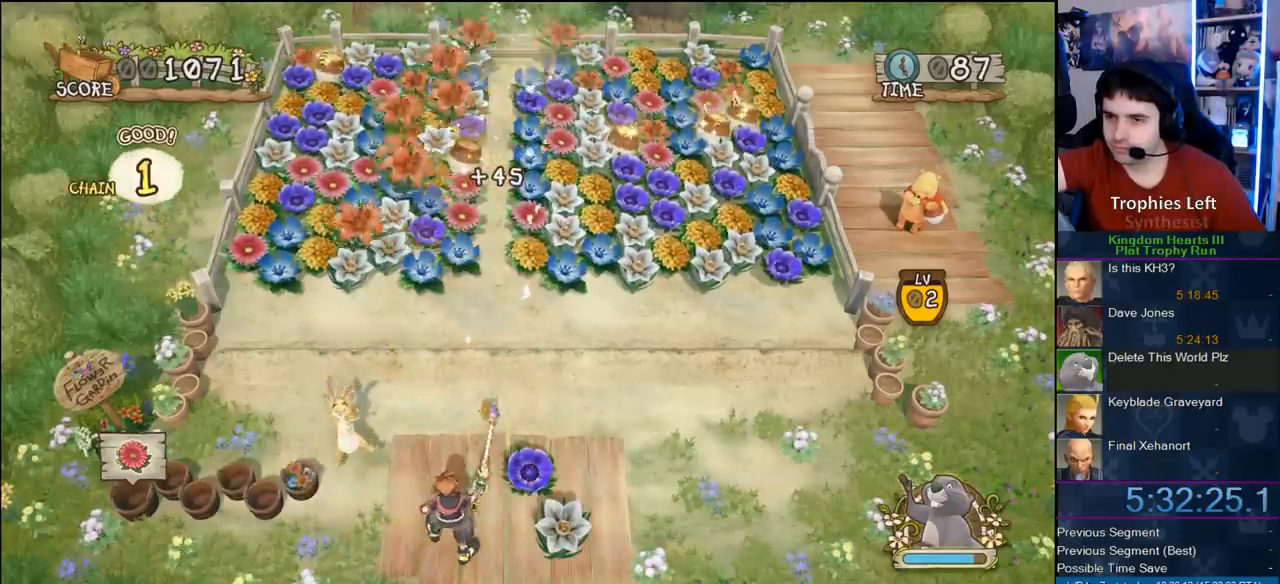
{"buttons": [], "right_stick": "center", "events": []}
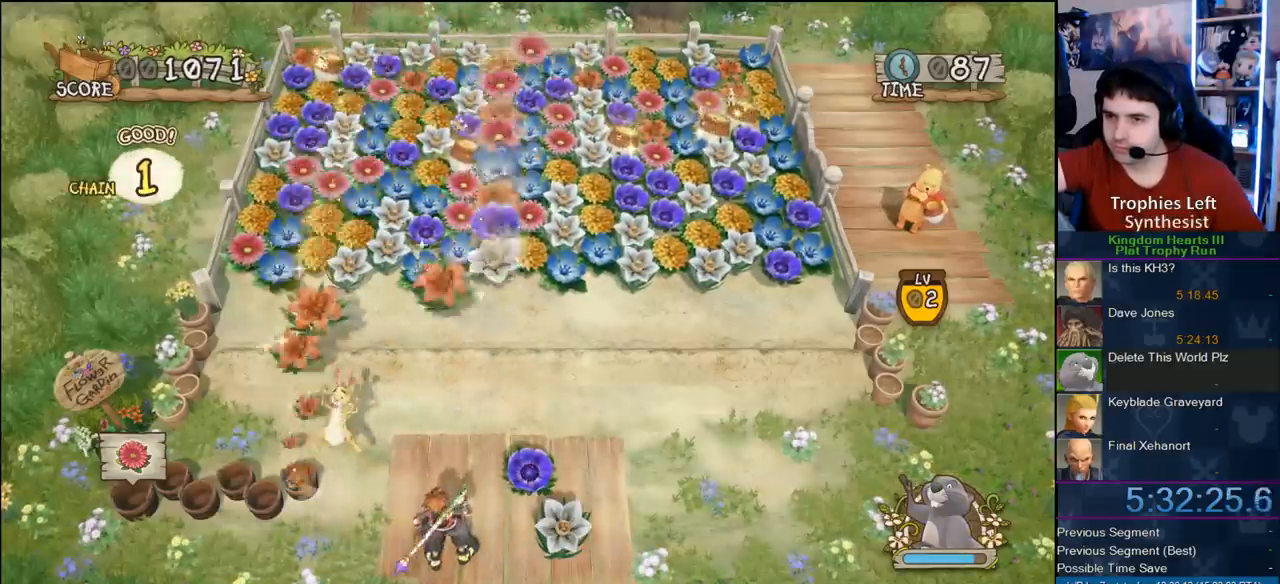
{"buttons": [], "right_stick": "center", "events": []}
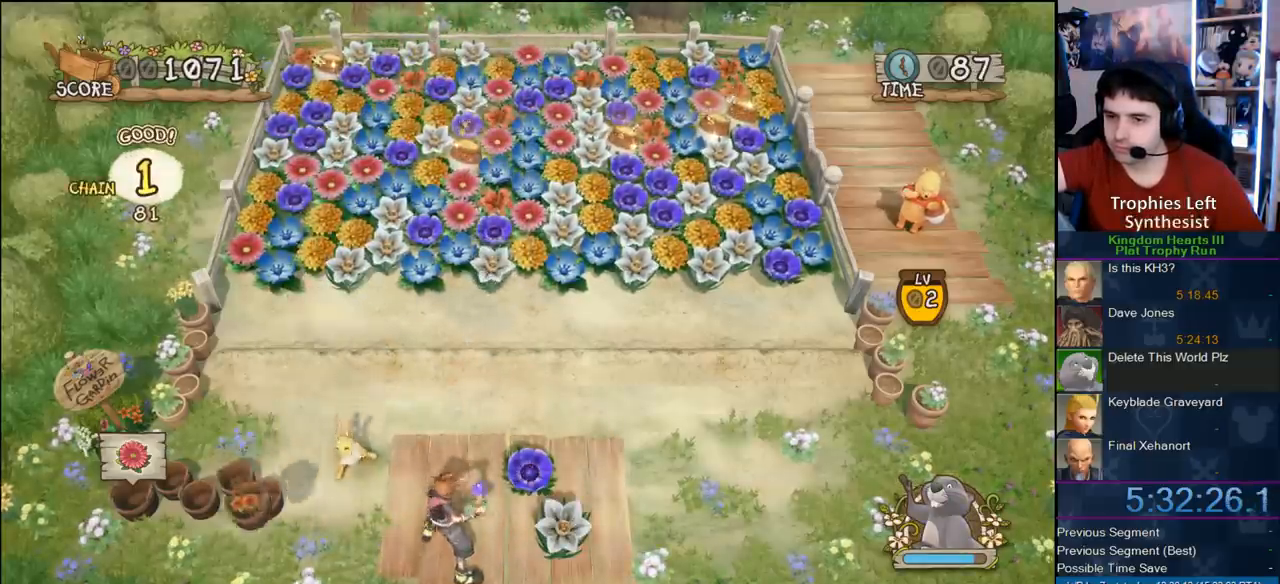
{"buttons": ["CIRCLE"], "right_stick": "center", "events": [[500, "CIRCLE", "down"]]}
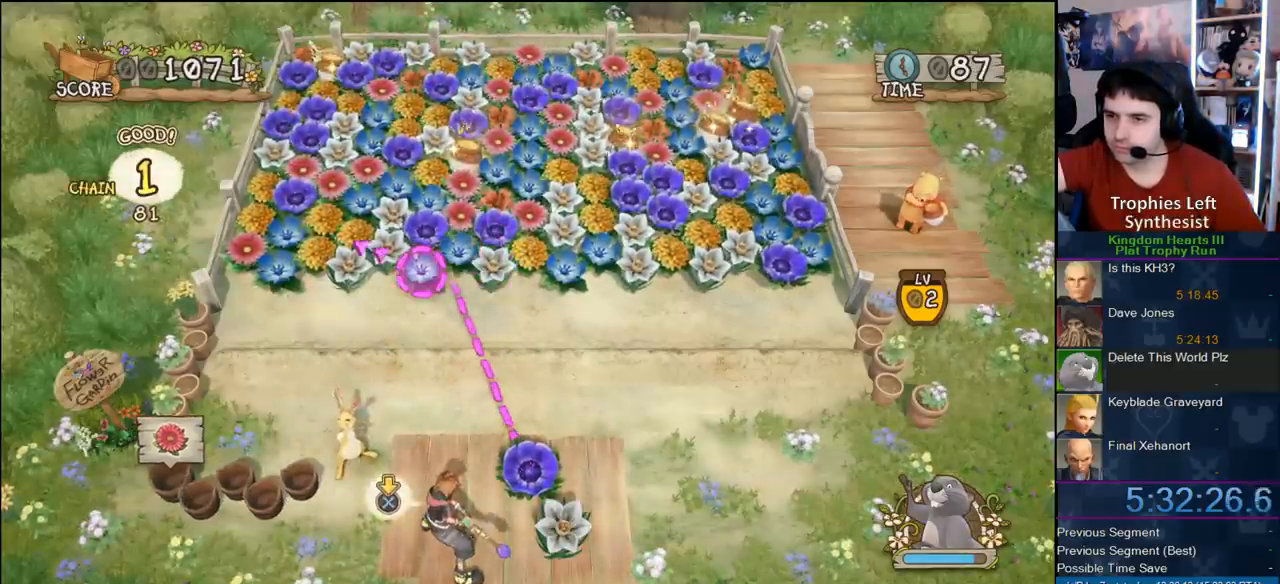
{"buttons": ["CIRCLE"], "right_stick": "center", "events": []}
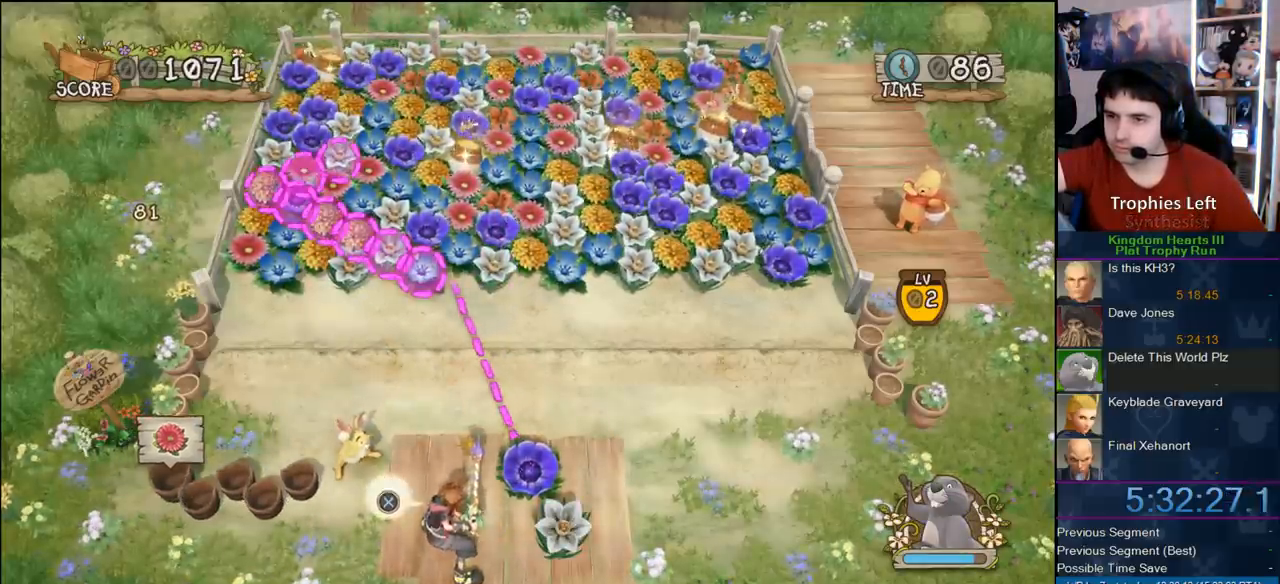
{"buttons": [], "right_stick": "center", "events": [[67, "CIRCLE", "up"]]}
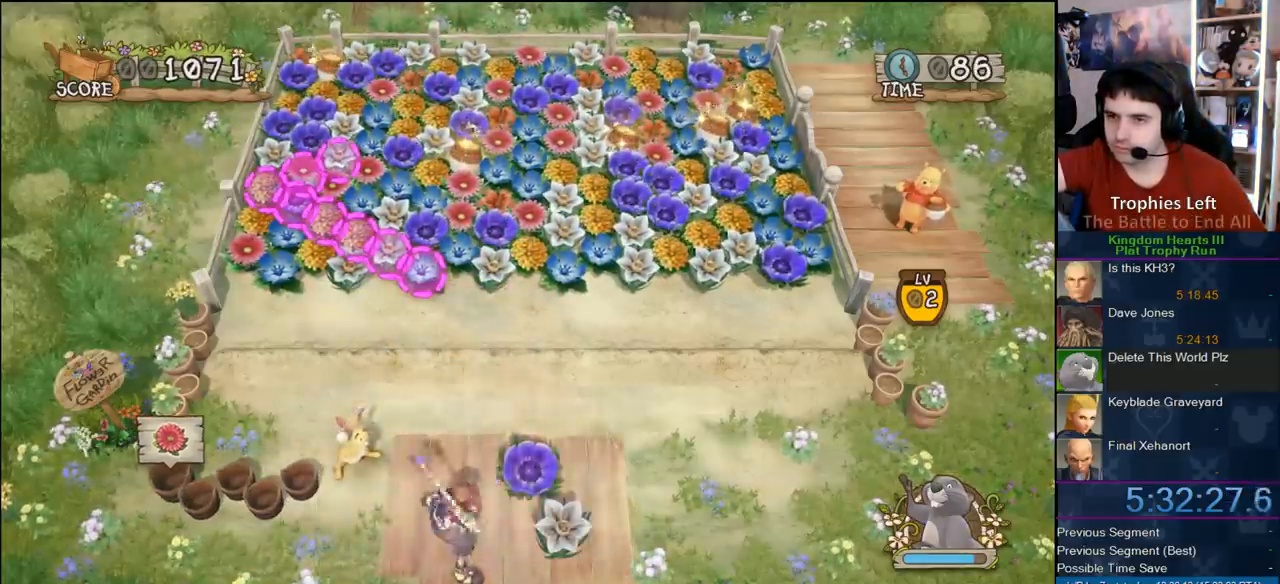
{"buttons": [], "right_stick": "center", "events": []}